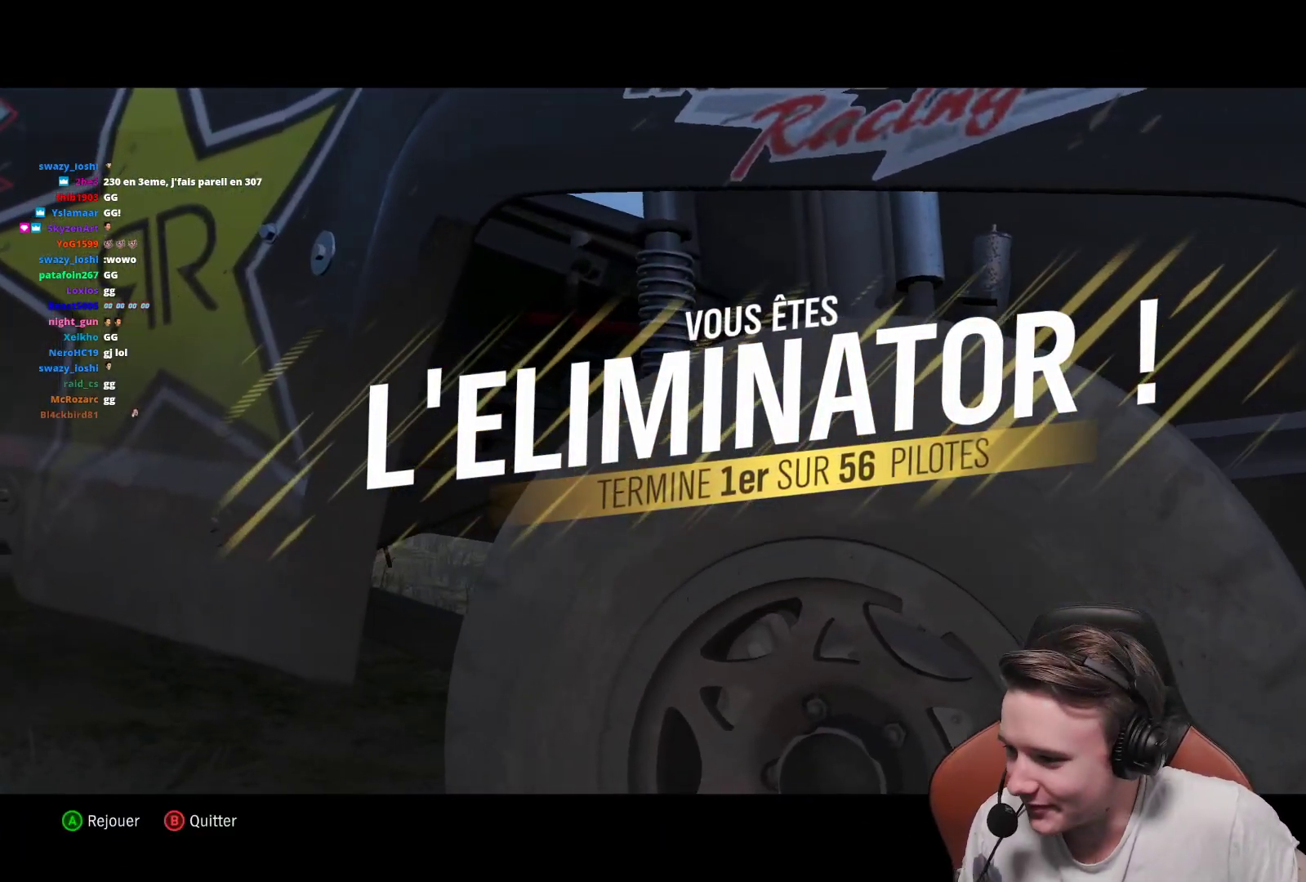
Gameplay with a controller (Xbox layout); each line is a JSON object with the inputs held at the frame after it. "events" lists button and stick changes between this image and that frame as [ms after this image, input, new state], when the widget could be followed in between. Not read: L3.
{"buttons": [], "left_stick": "center", "right_stick": "center", "events": [[117, "A", "down"], [233, "A", "up"]]}
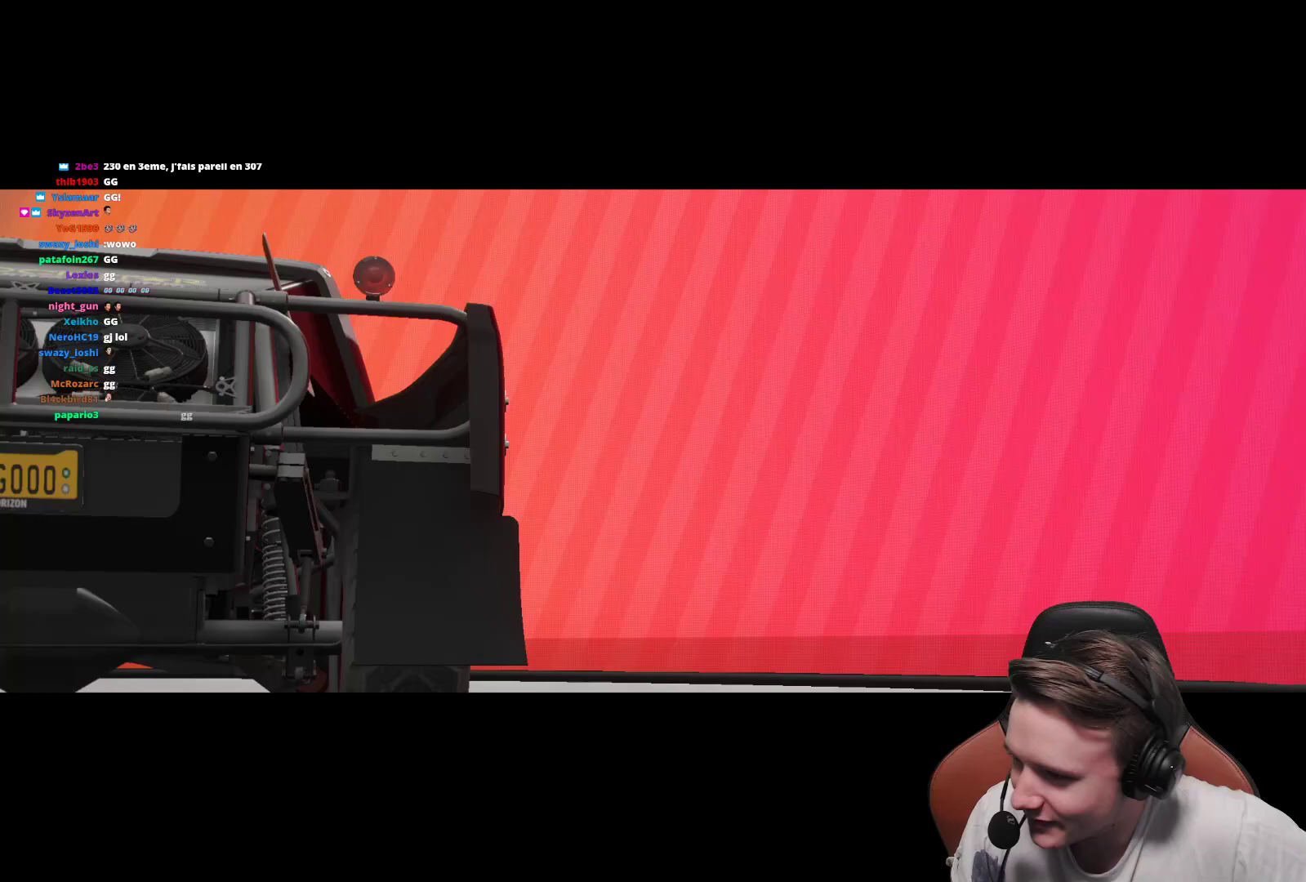
{"buttons": [], "left_stick": "center", "right_stick": "center", "events": []}
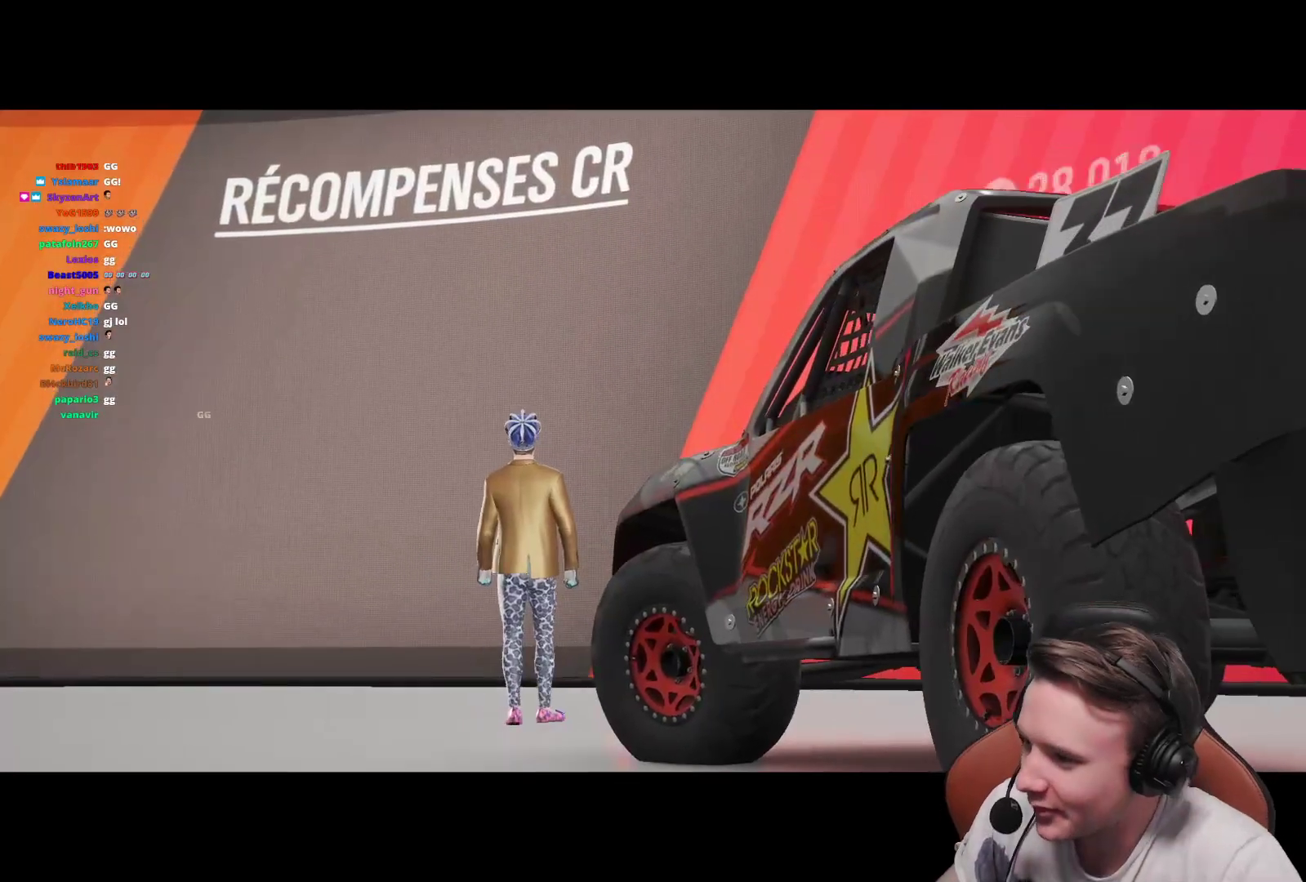
{"buttons": [], "left_stick": "center", "right_stick": "center", "events": []}
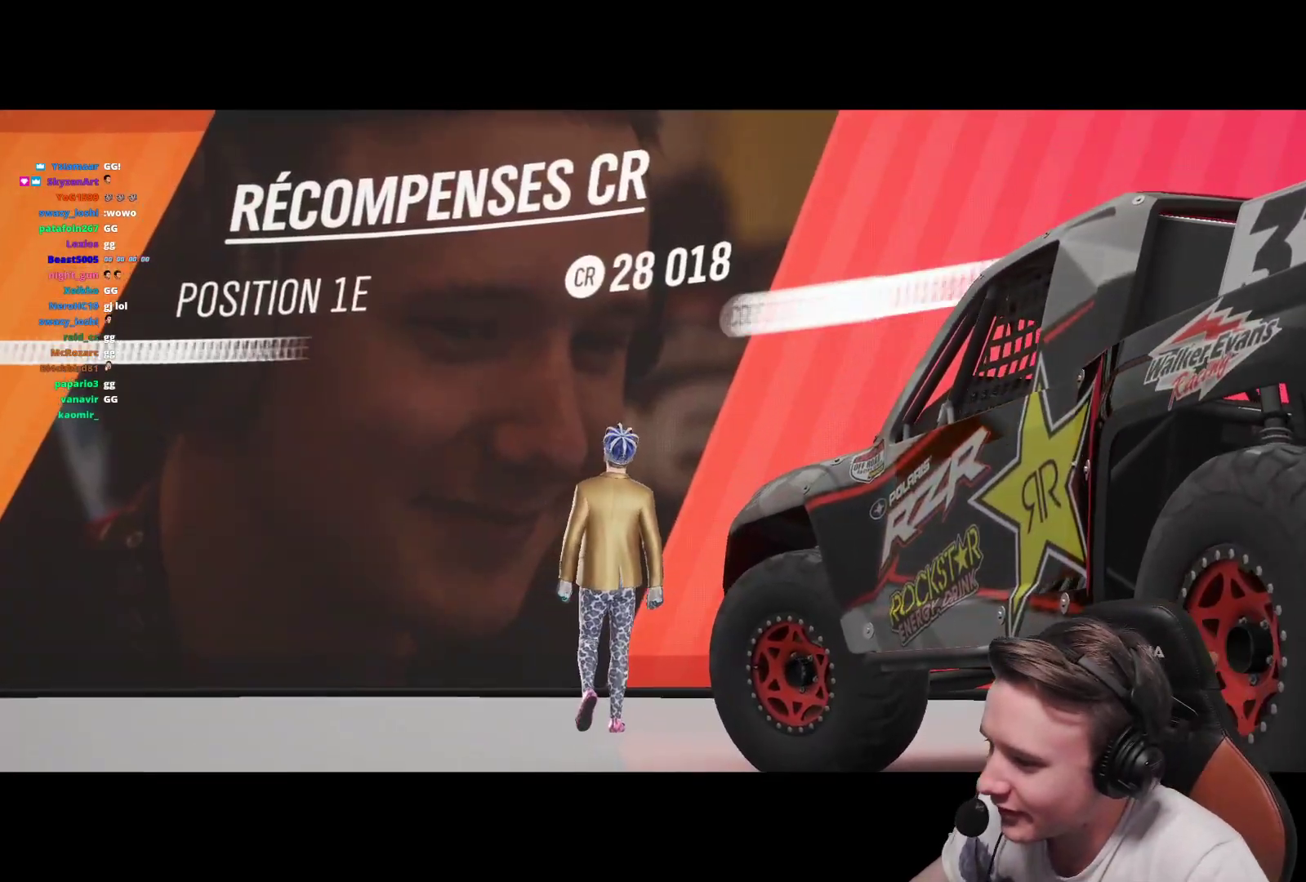
{"buttons": [], "left_stick": "center", "right_stick": "center", "events": [[50, "A", "down"], [200, "A", "up"]]}
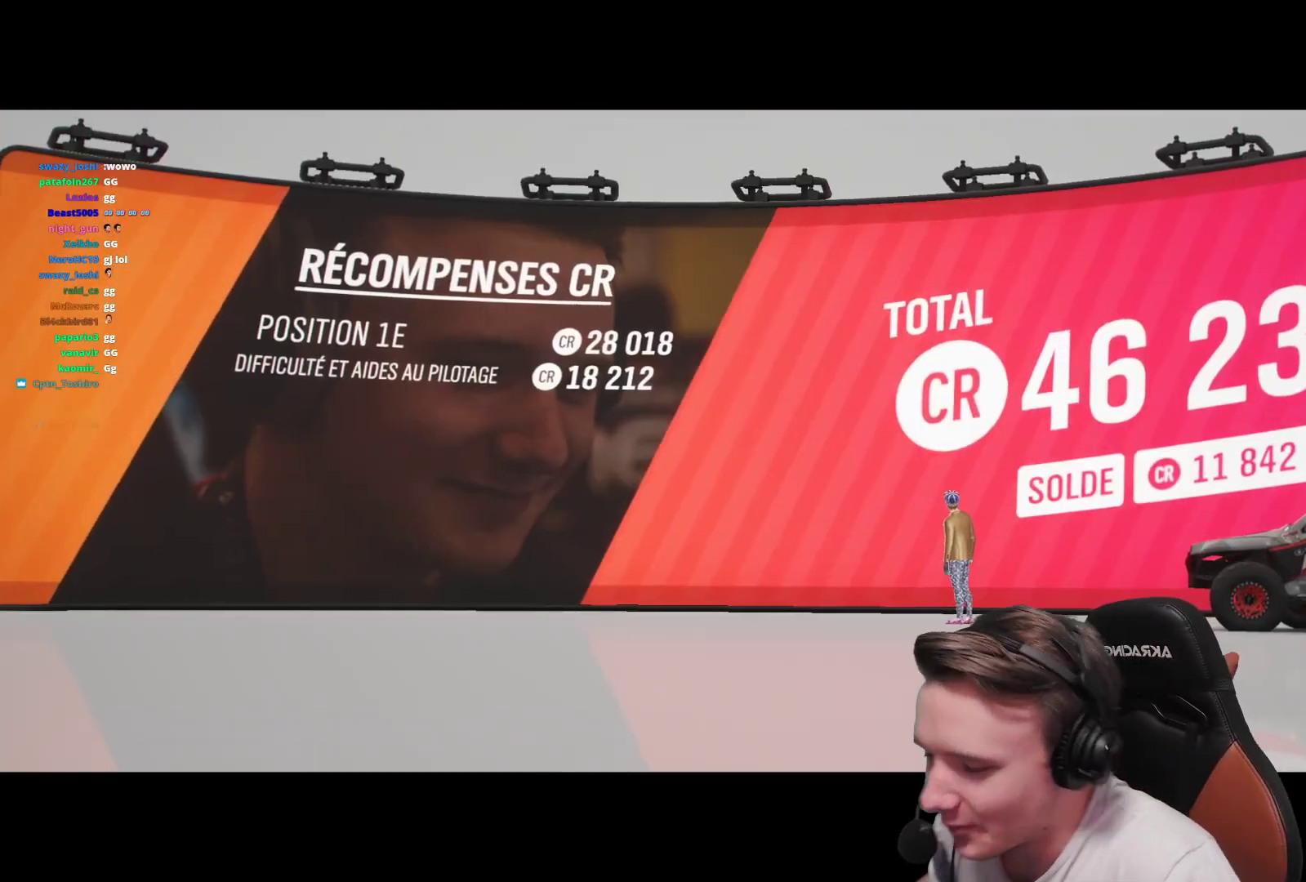
{"buttons": [], "left_stick": "center", "right_stick": "center", "events": []}
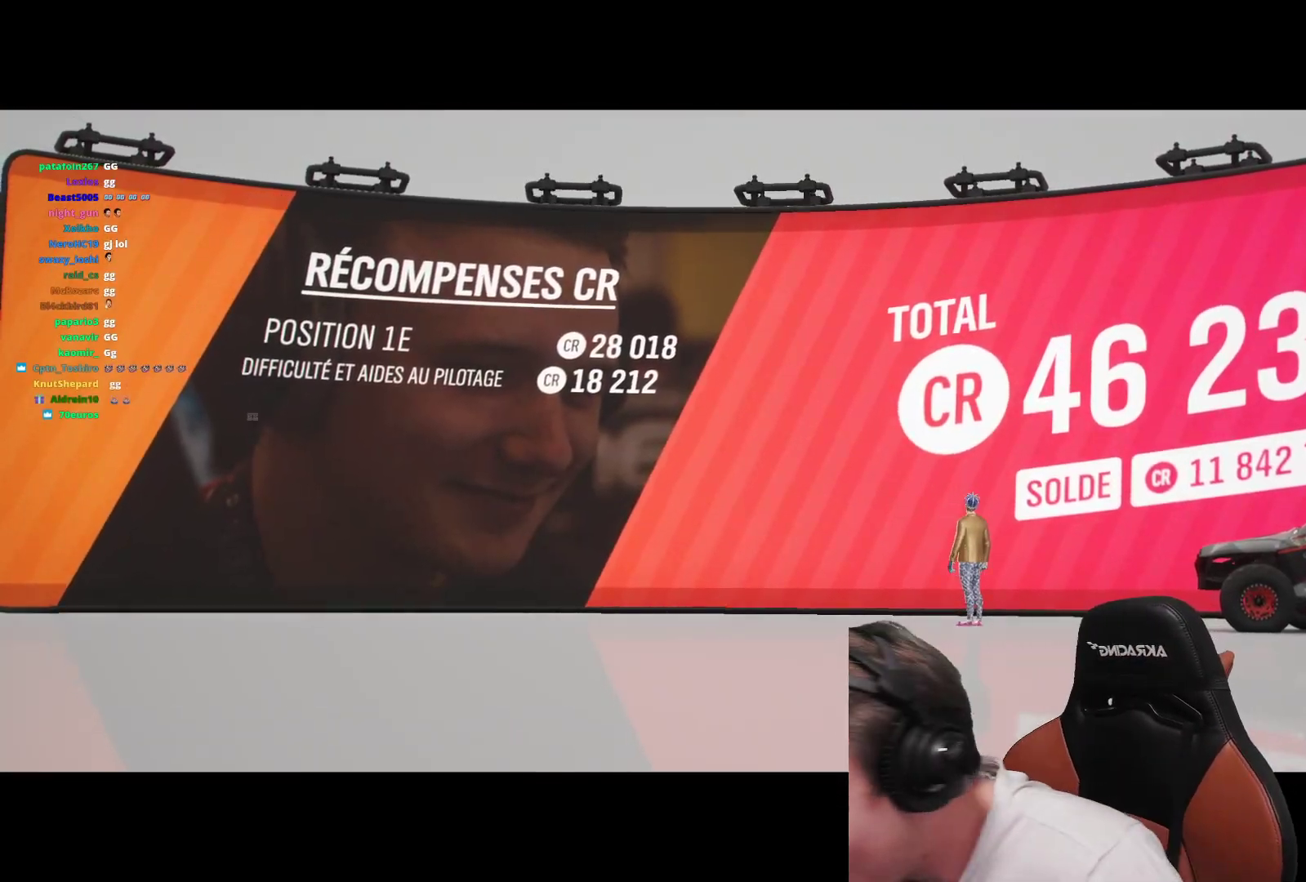
{"buttons": [], "left_stick": "center", "right_stick": "center", "events": [[50, "A", "down"], [200, "A", "up"]]}
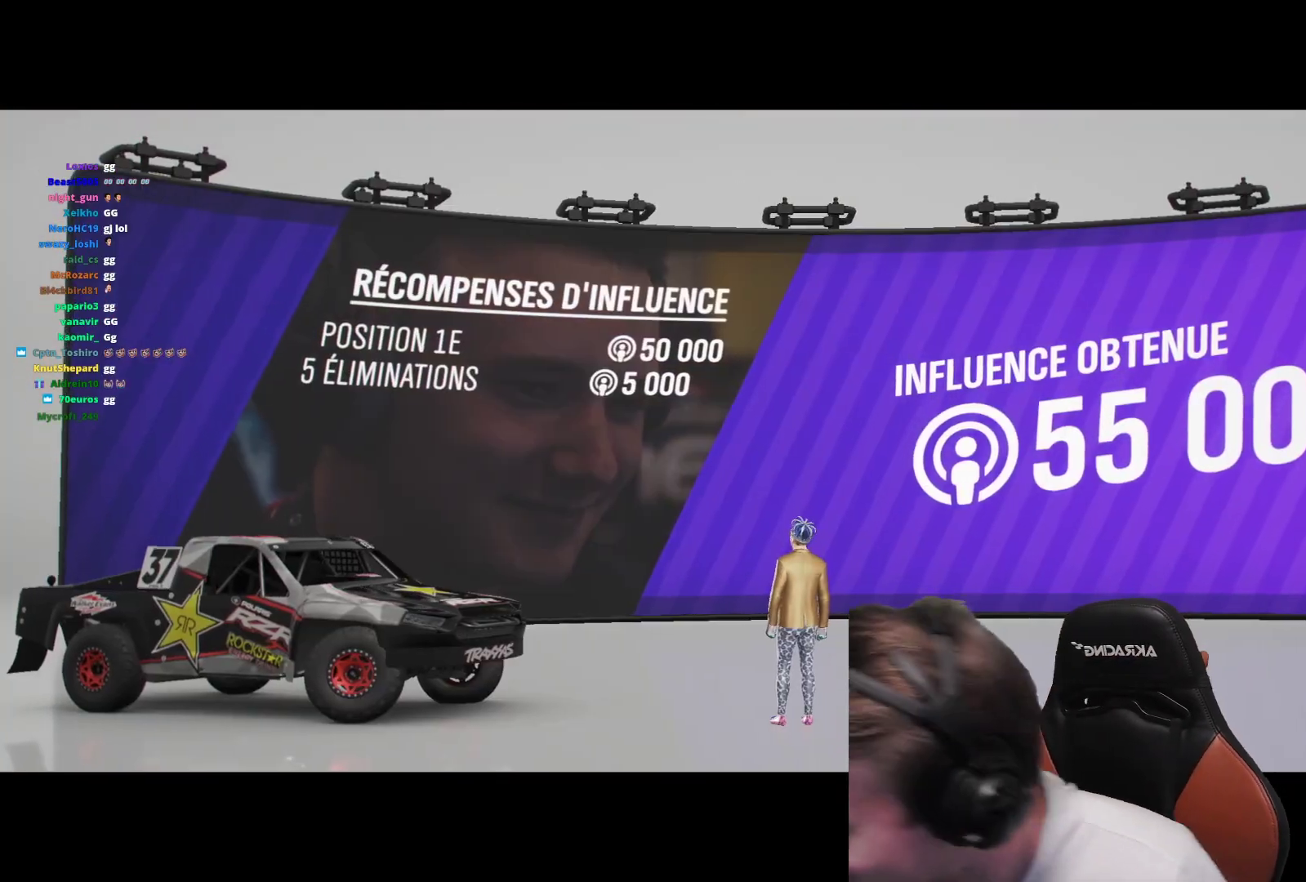
{"buttons": [], "left_stick": "center", "right_stick": "center", "events": []}
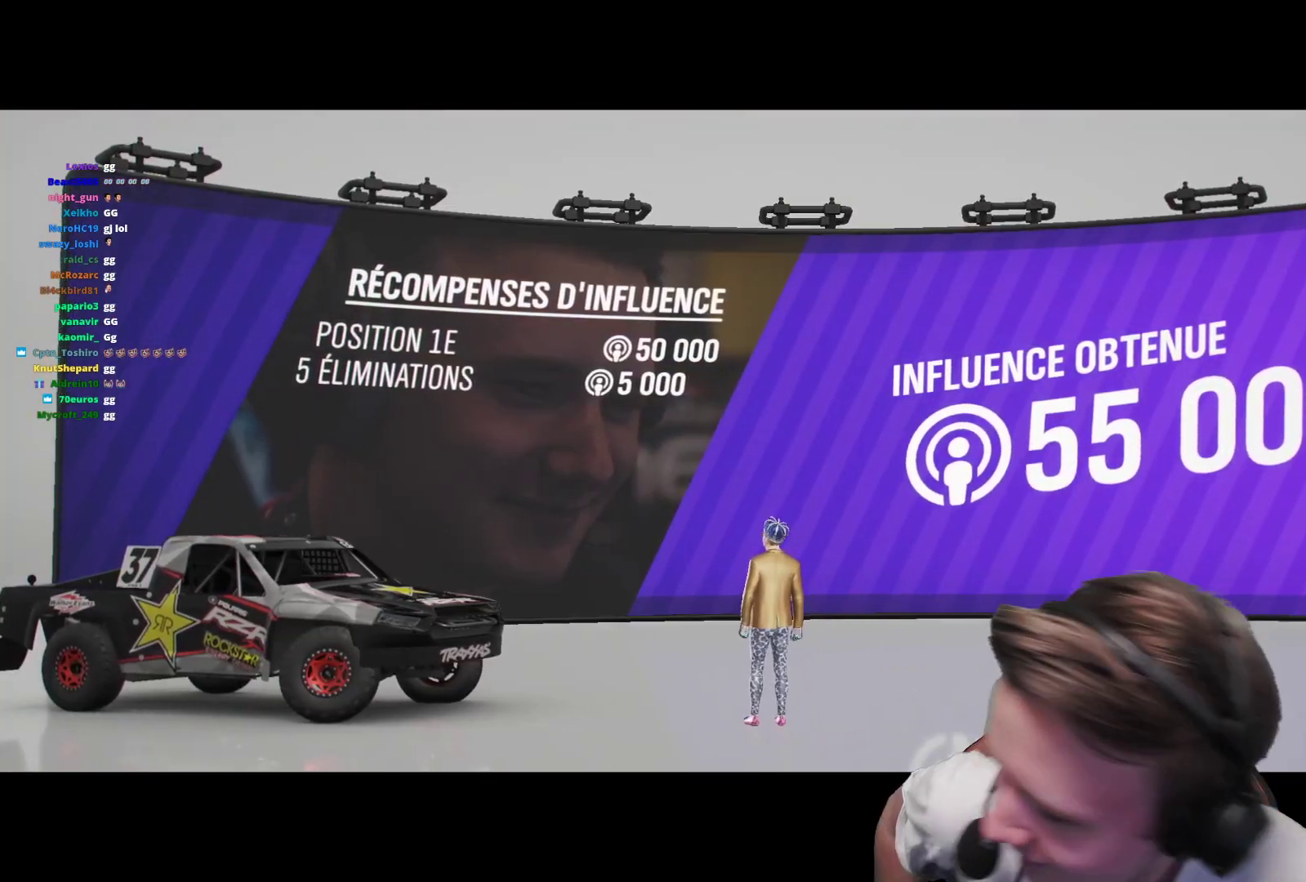
{"buttons": [], "left_stick": "center", "right_stick": "center", "events": []}
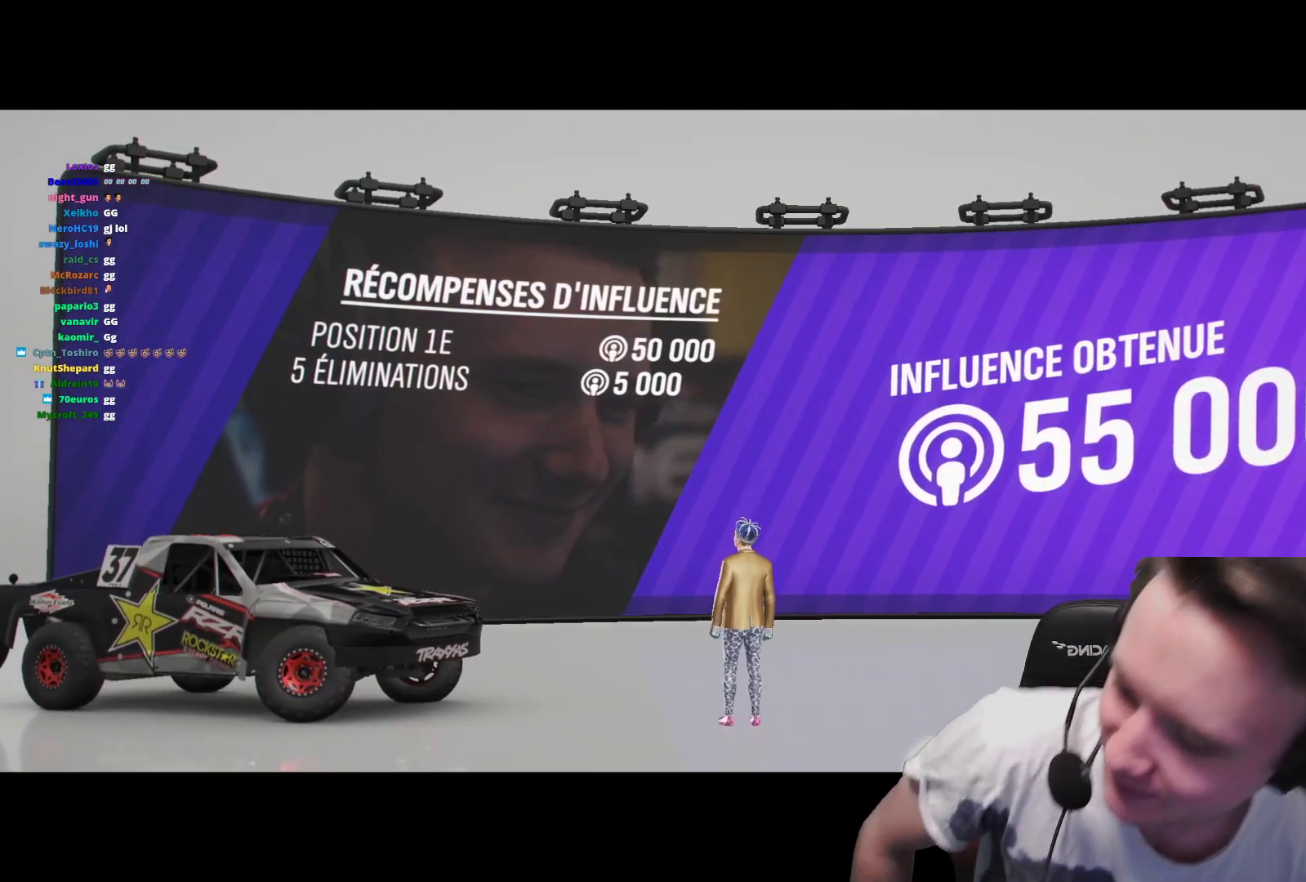
{"buttons": [], "left_stick": "center", "right_stick": "center", "events": []}
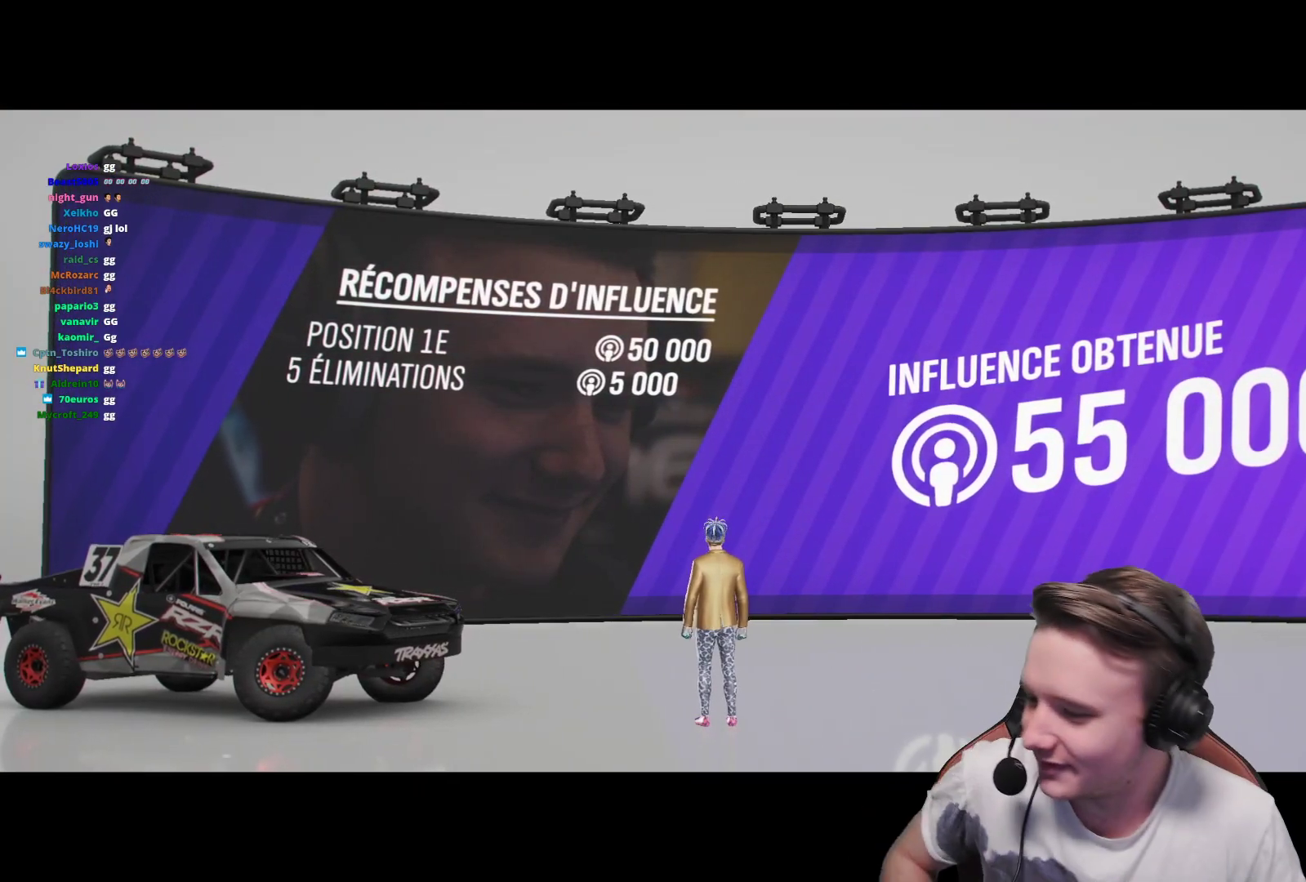
{"buttons": [], "left_stick": "center", "right_stick": "center", "events": []}
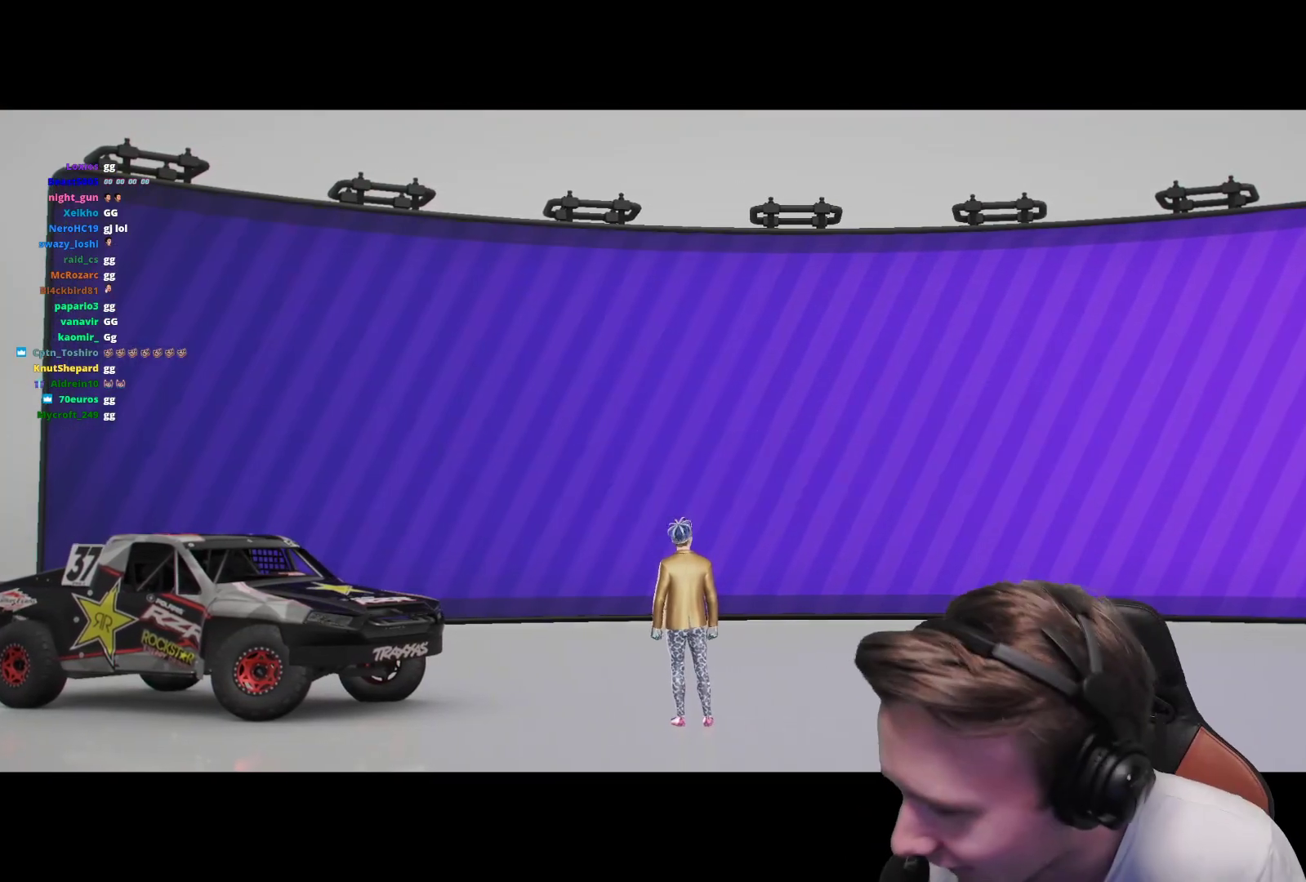
{"buttons": [], "left_stick": "center", "right_stick": "center", "events": []}
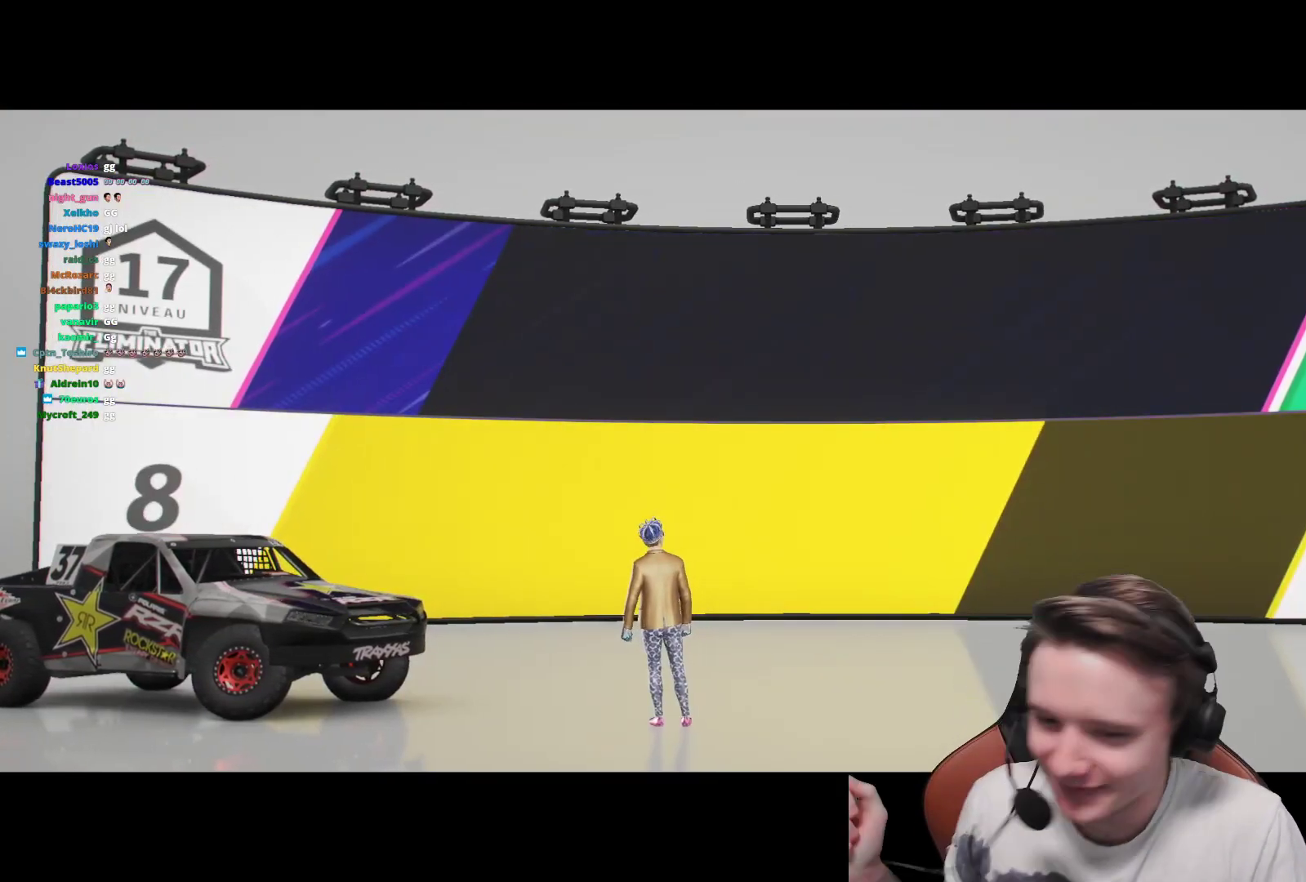
{"buttons": ["A"], "left_stick": "center", "right_stick": "center", "events": [[467, "A", "down"]]}
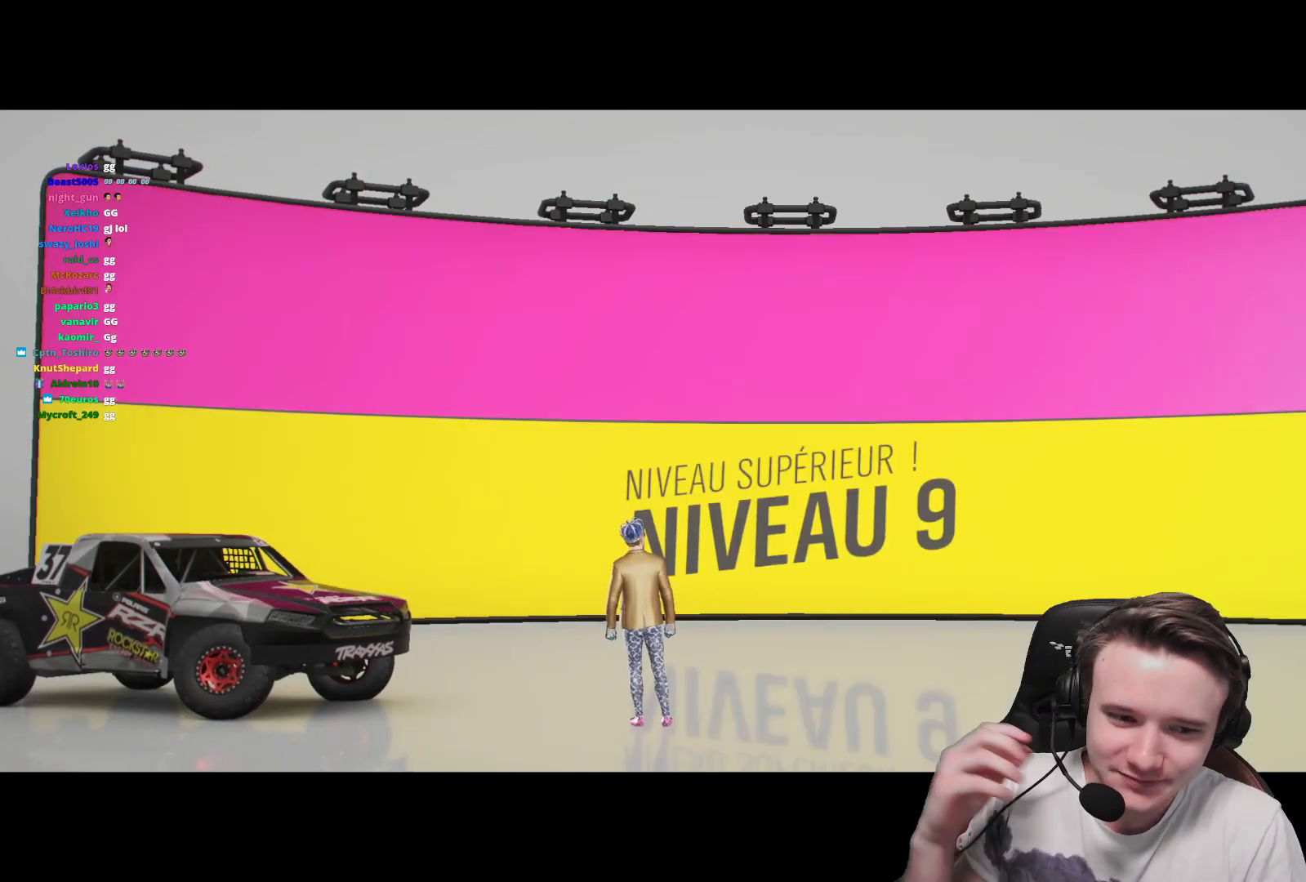
{"buttons": ["A"], "left_stick": "center", "right_stick": "center", "events": [[83, "A", "up"], [467, "A", "down"]]}
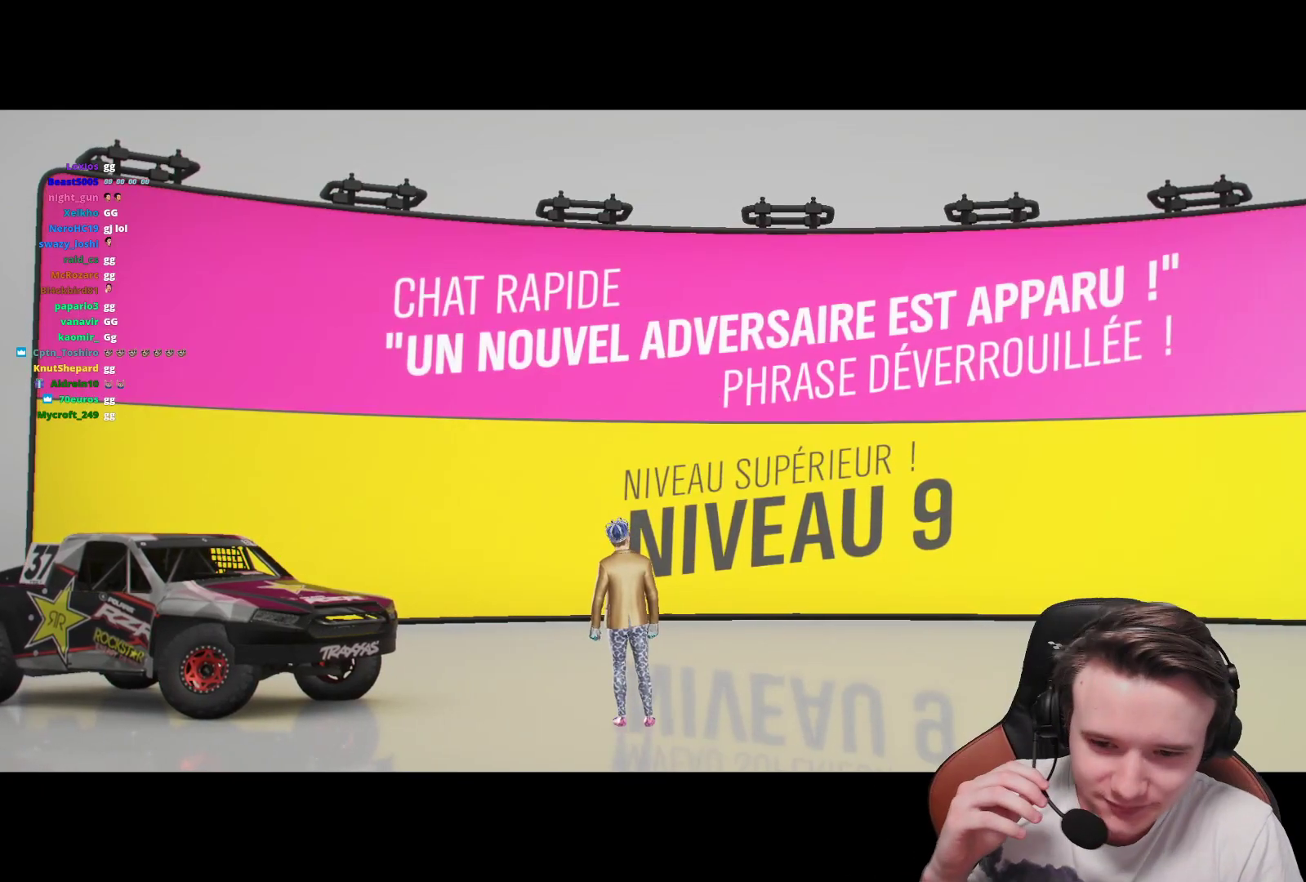
{"buttons": [], "left_stick": "center", "right_stick": "center", "events": [[83, "A", "up"]]}
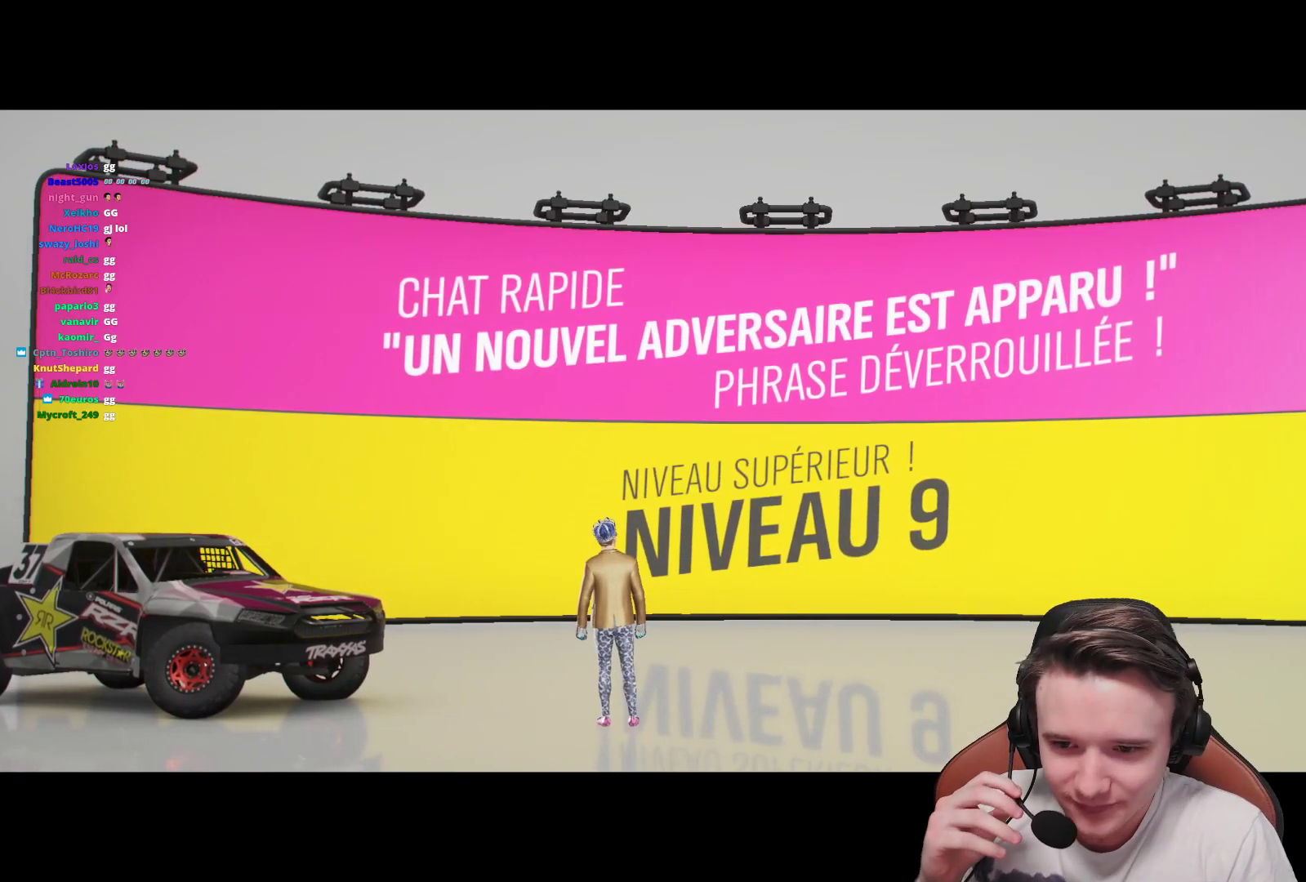
{"buttons": [], "left_stick": "center", "right_stick": "center", "events": [[100, "A", "down"], [267, "A", "up"]]}
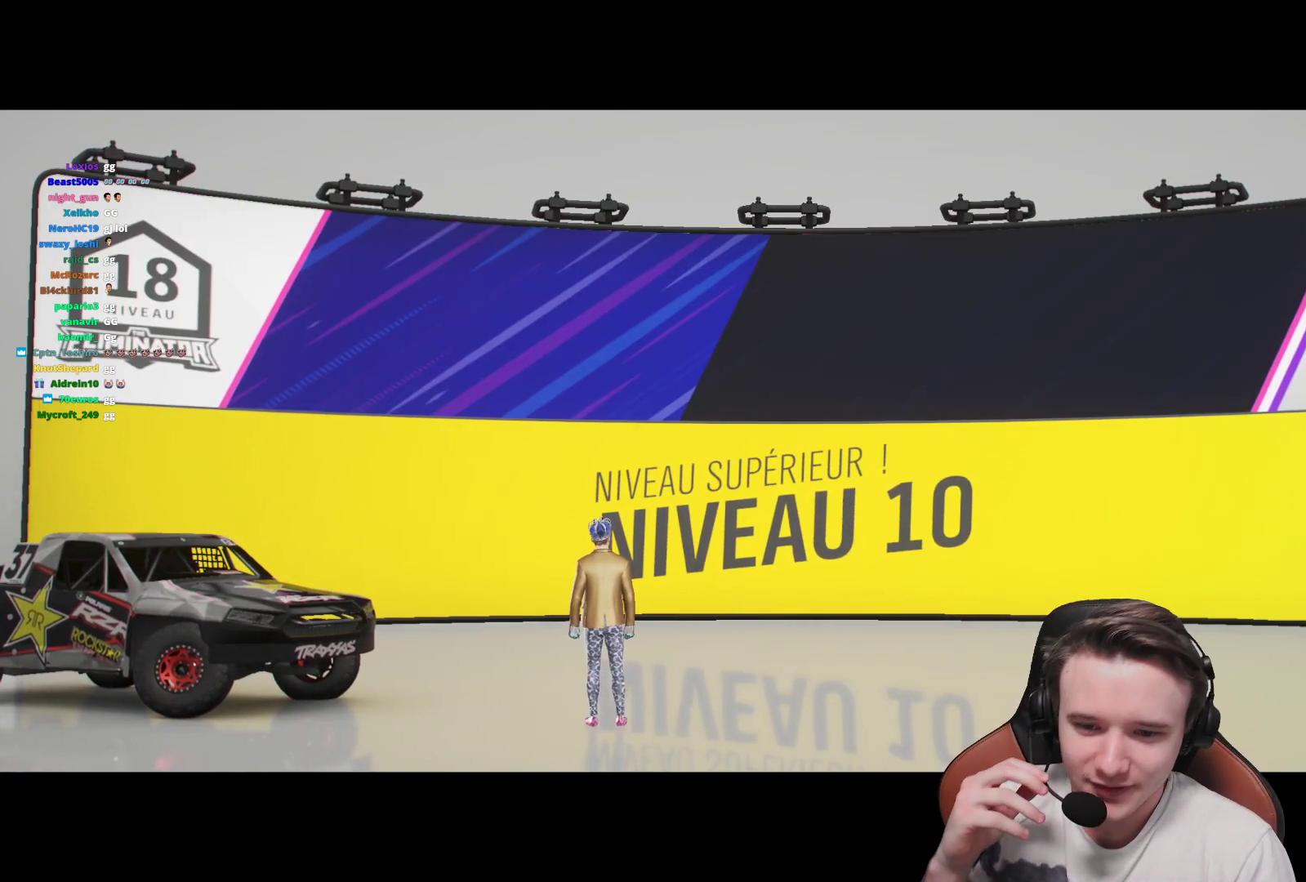
{"buttons": [], "left_stick": "center", "right_stick": "center", "events": [[133, "A", "down"], [283, "A", "up"]]}
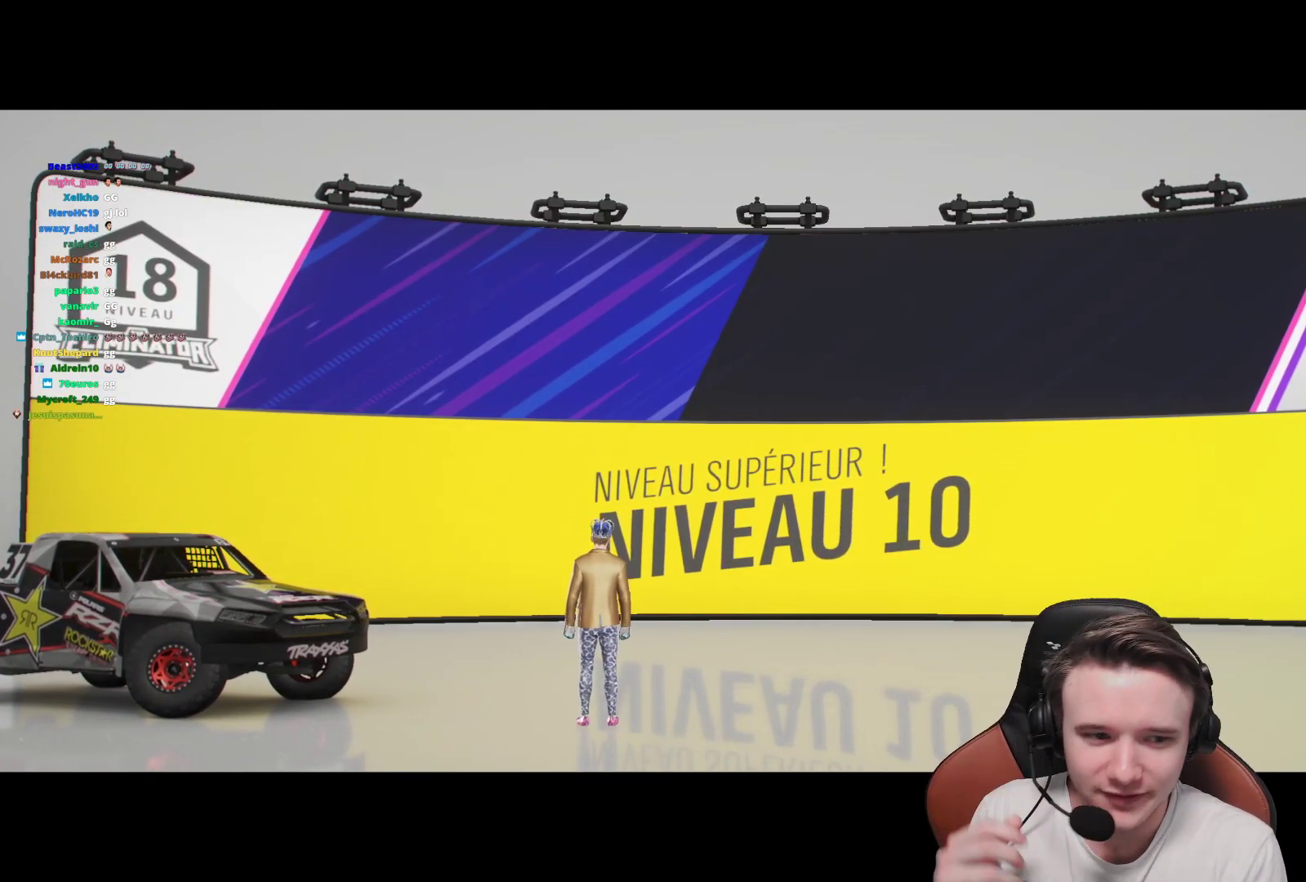
{"buttons": [], "left_stick": "center", "right_stick": "center", "events": [[133, "A", "down"], [250, "A", "up"]]}
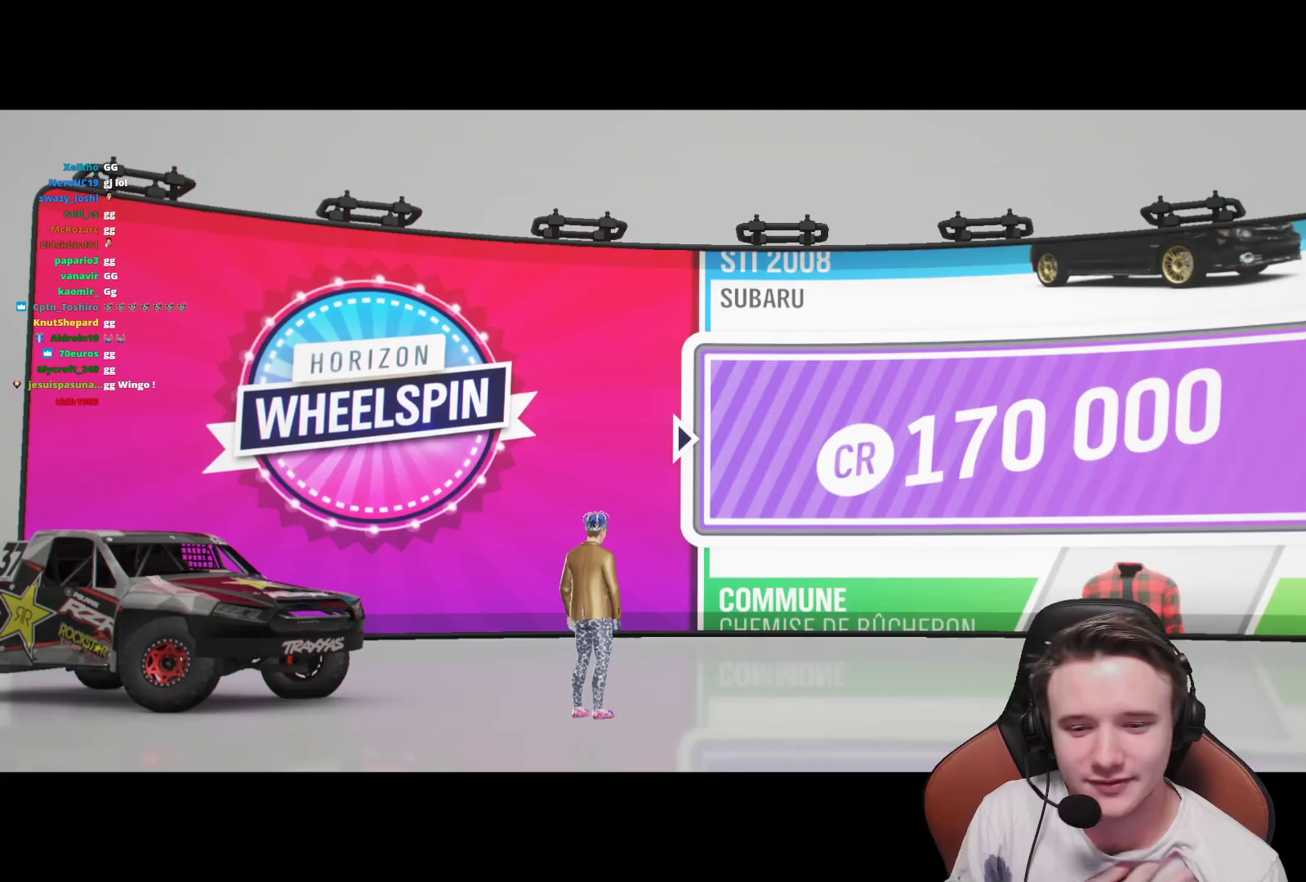
{"buttons": [], "left_stick": "center", "right_stick": "center", "events": []}
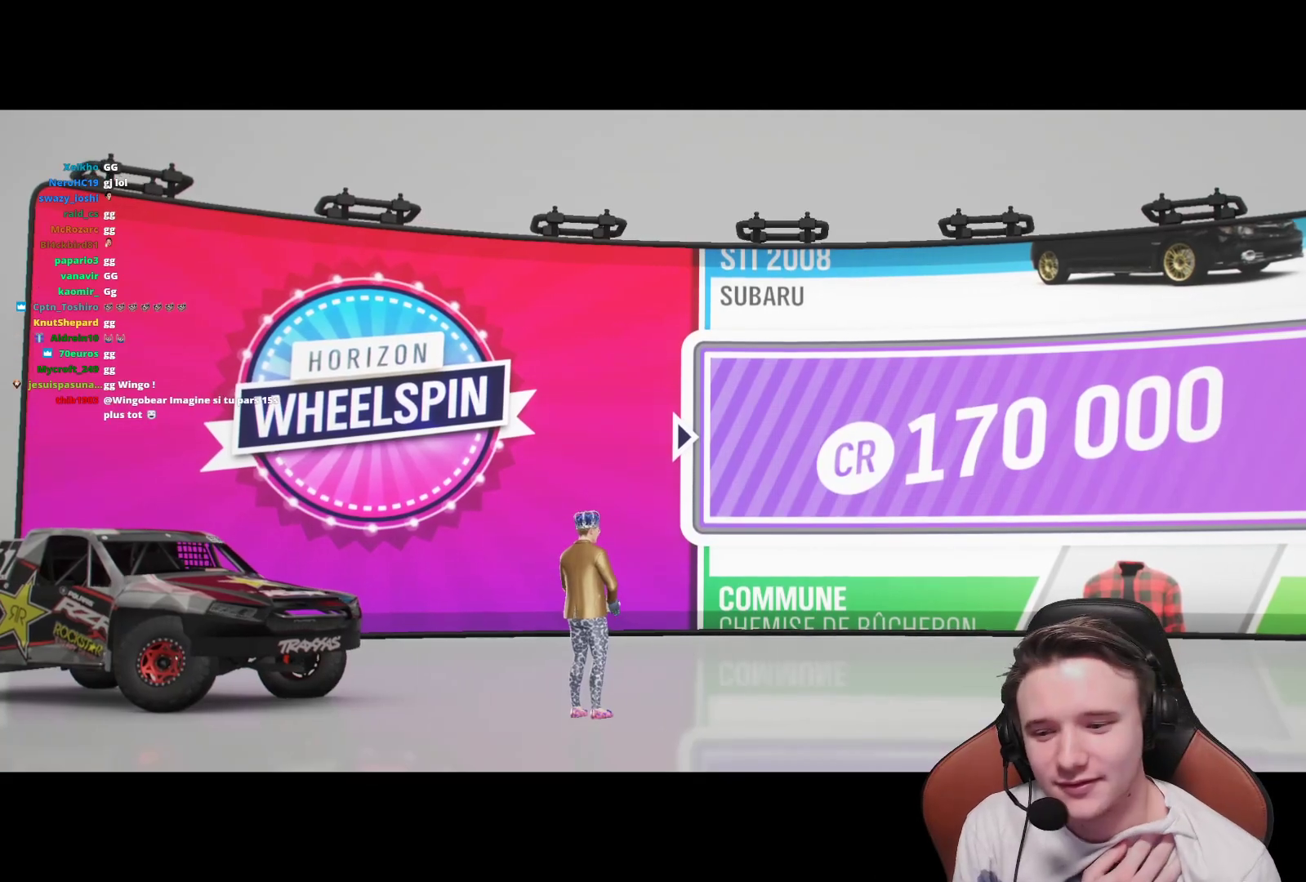
{"buttons": [], "left_stick": "center", "right_stick": "center", "events": []}
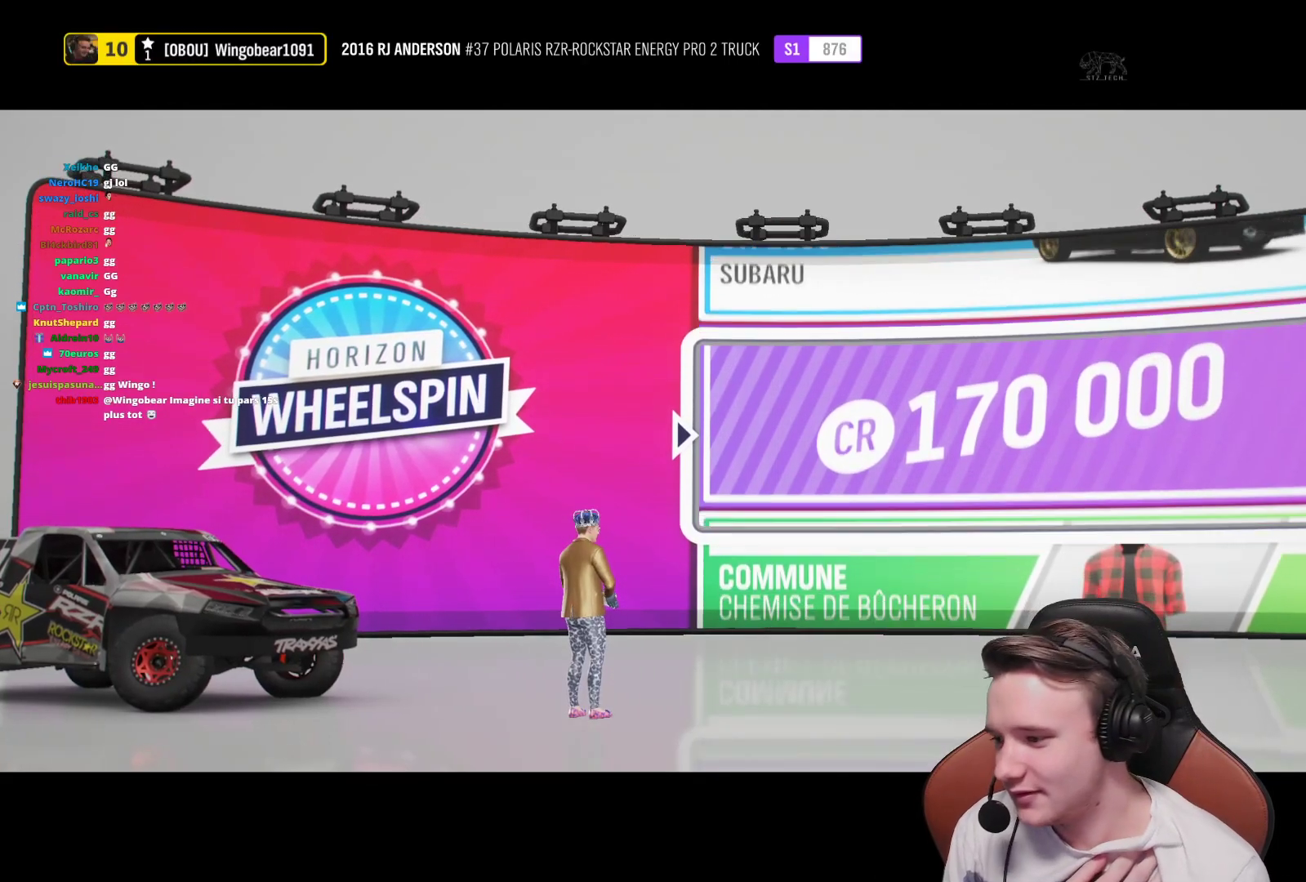
{"buttons": [], "left_stick": "center", "right_stick": "center", "events": []}
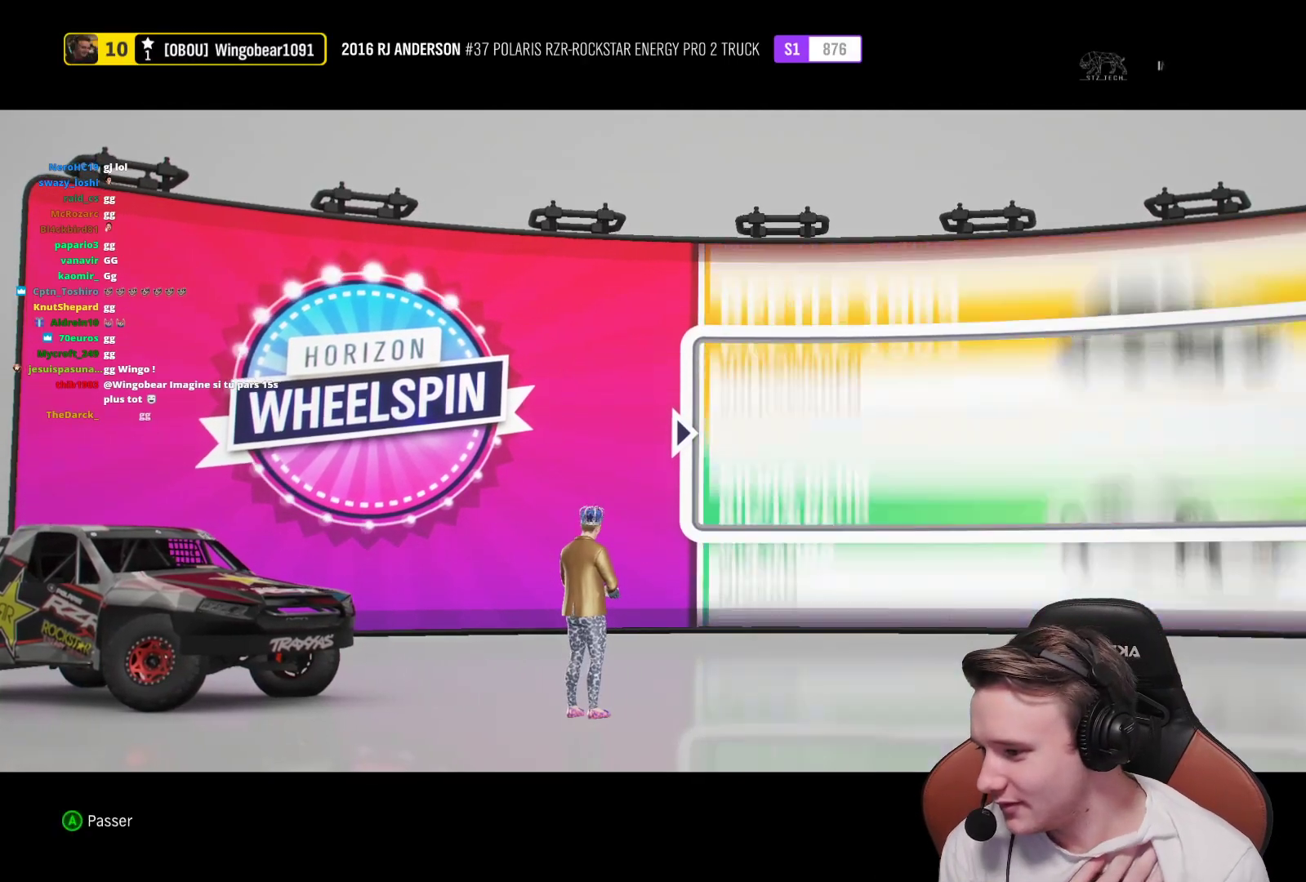
{"buttons": [], "left_stick": "center", "right_stick": "center", "events": []}
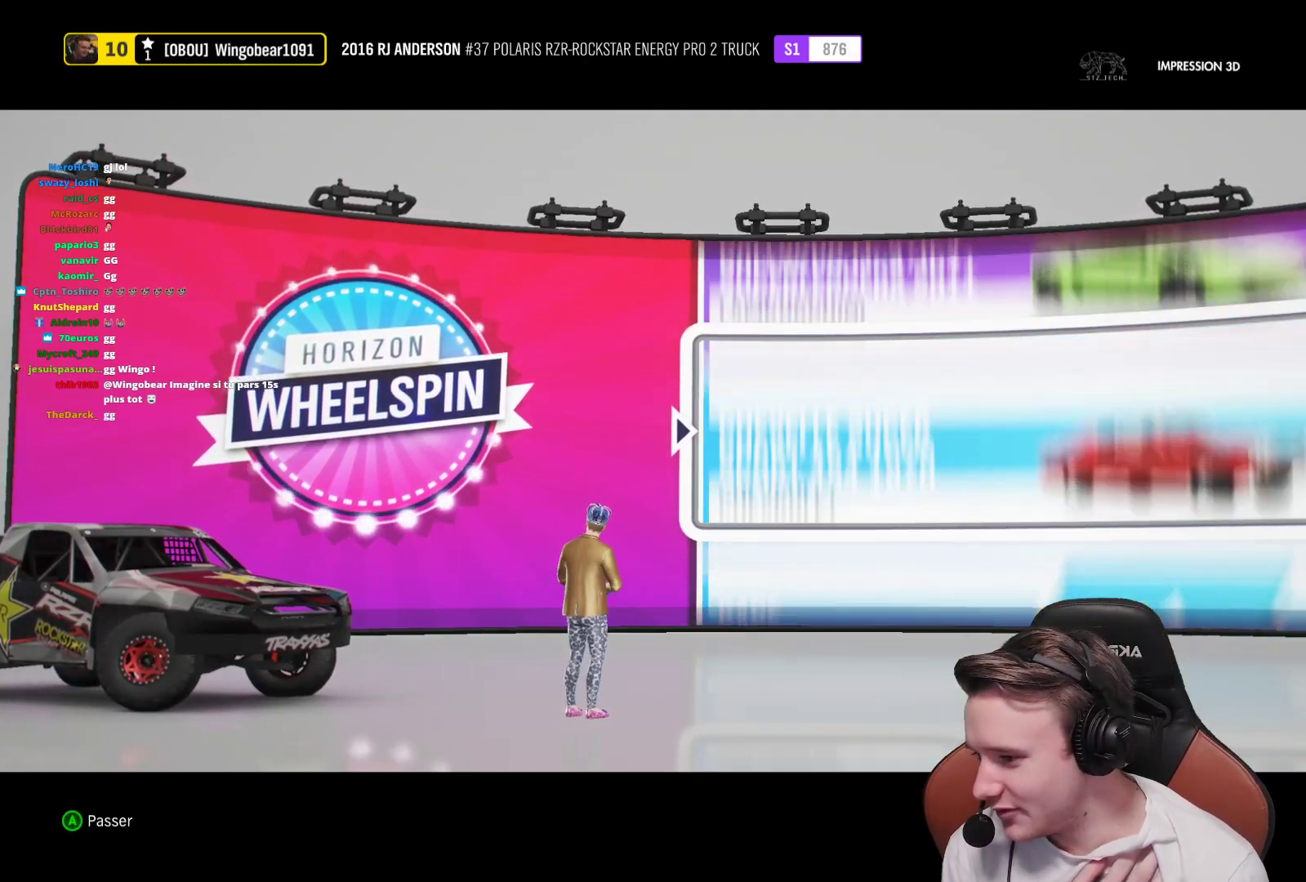
{"buttons": [], "left_stick": "center", "right_stick": "center", "events": []}
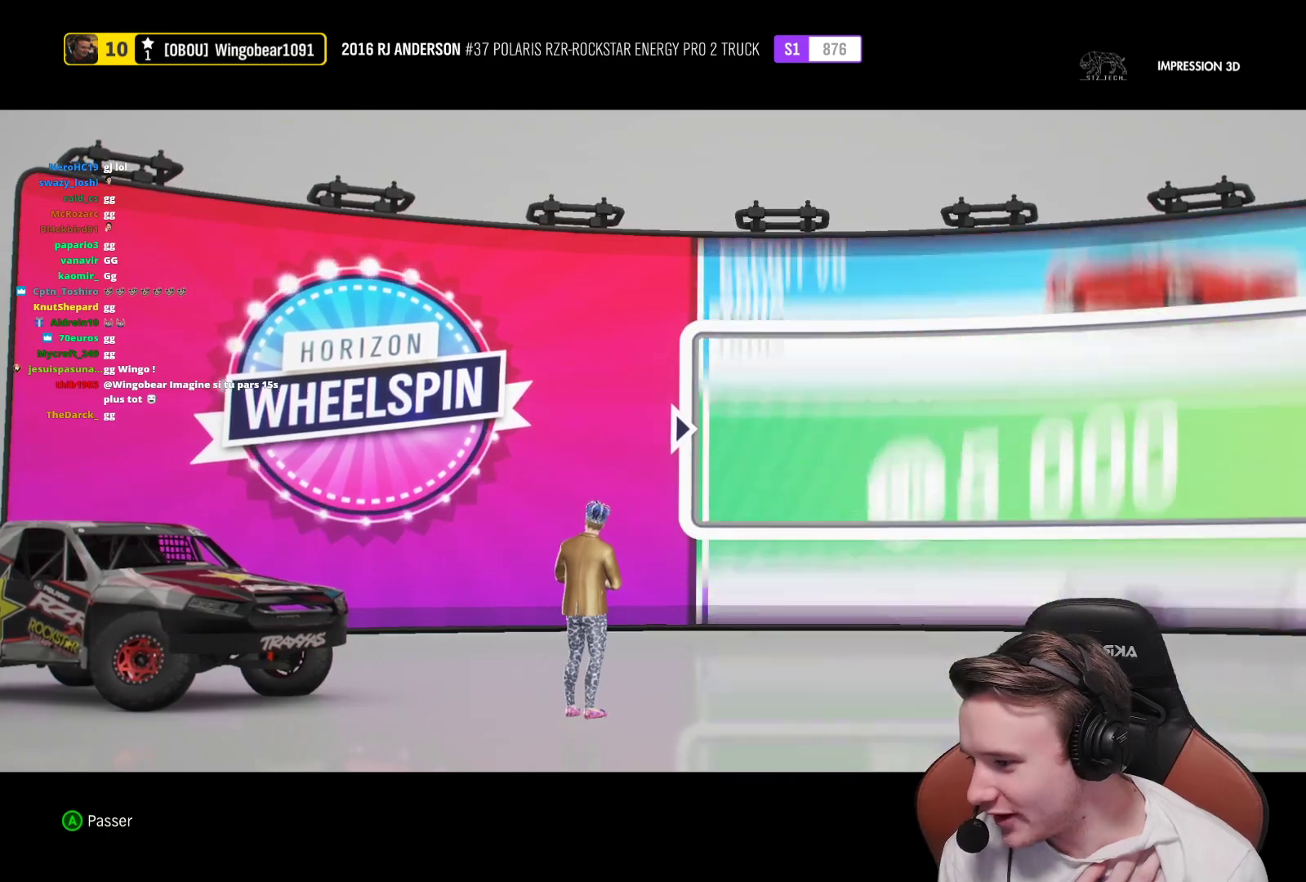
{"buttons": [], "left_stick": "center", "right_stick": "center", "events": []}
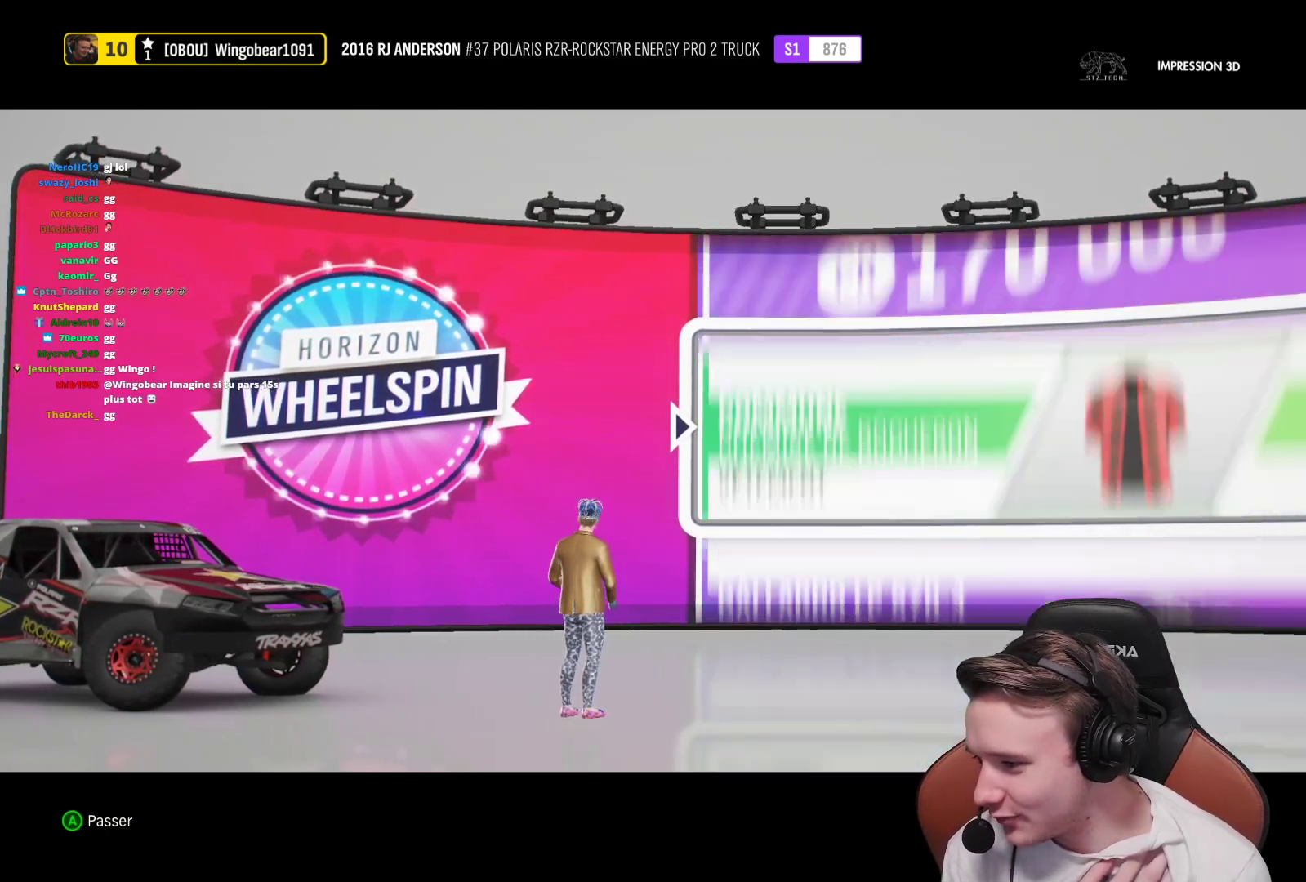
{"buttons": [], "left_stick": "center", "right_stick": "center", "events": []}
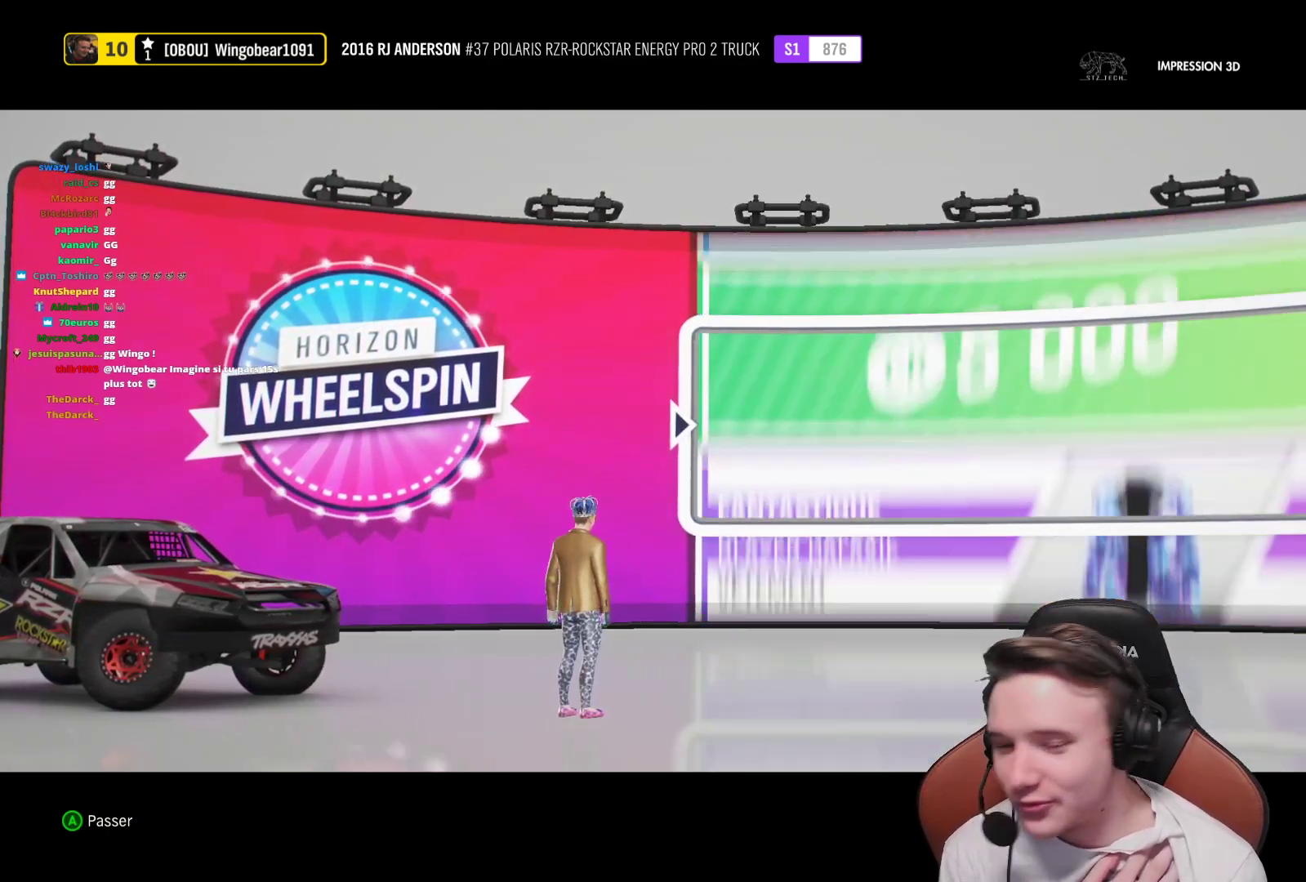
{"buttons": [], "left_stick": "center", "right_stick": "center", "events": [[33, "A", "down"], [167, "A", "up"]]}
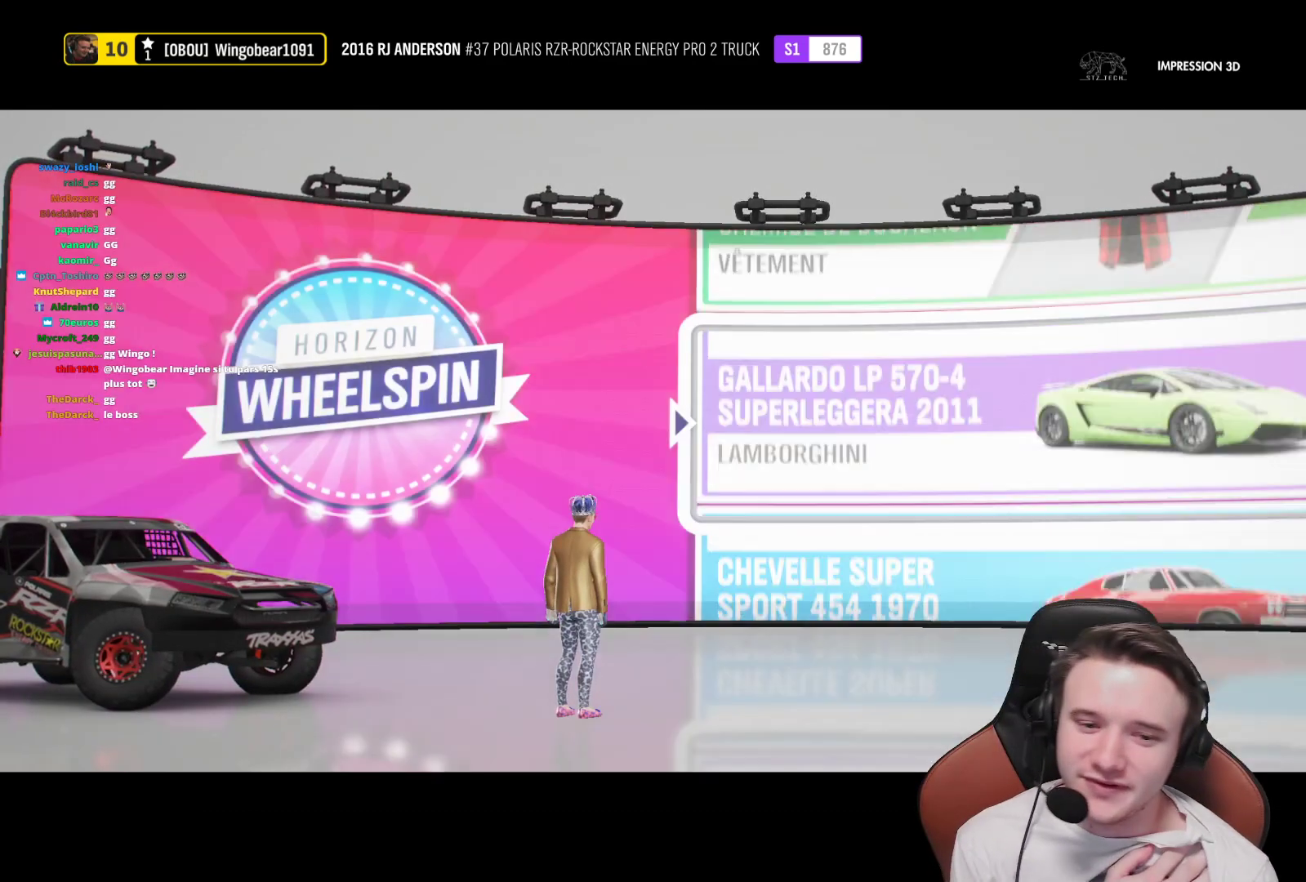
{"buttons": [], "left_stick": "center", "right_stick": "center", "events": []}
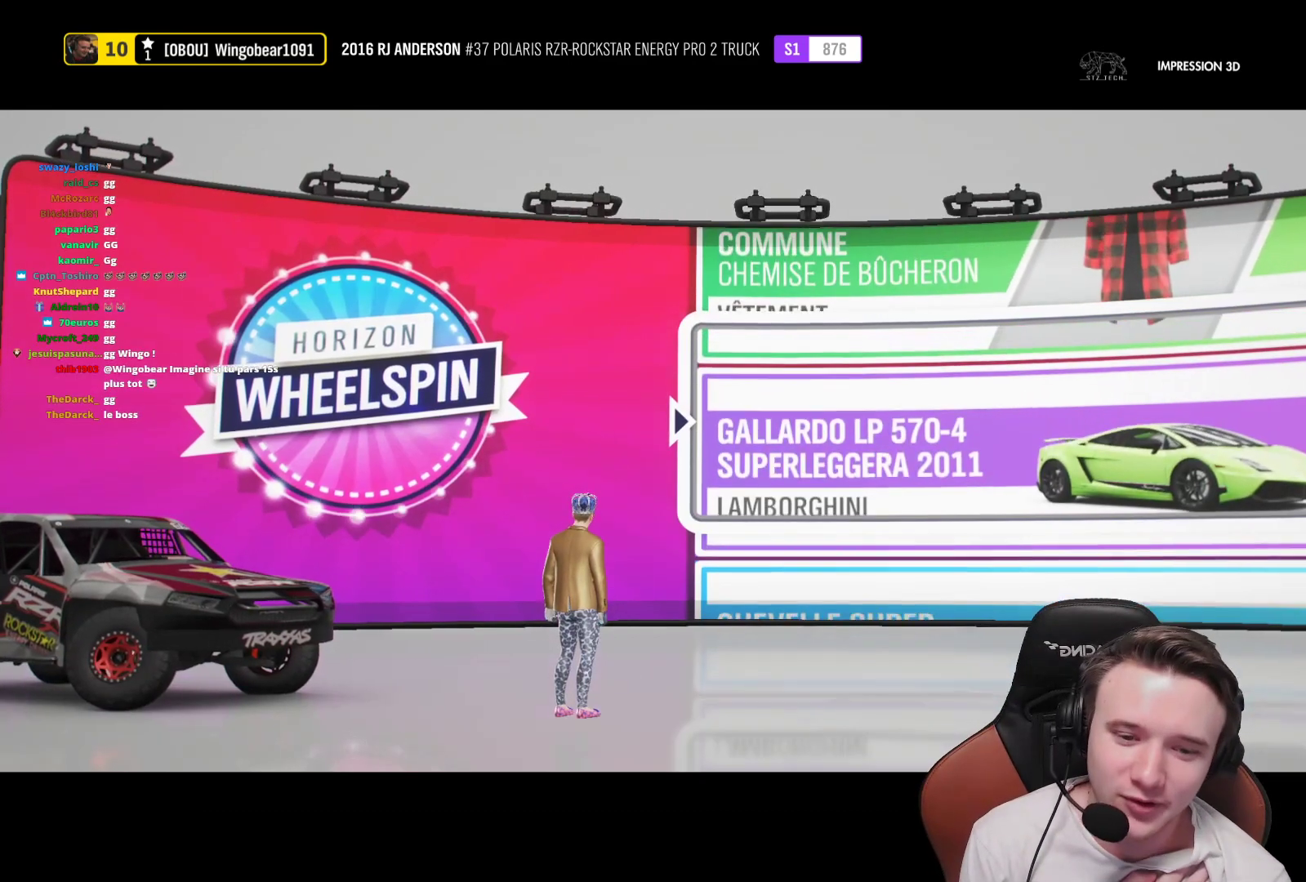
{"buttons": [], "left_stick": "center", "right_stick": "center", "events": []}
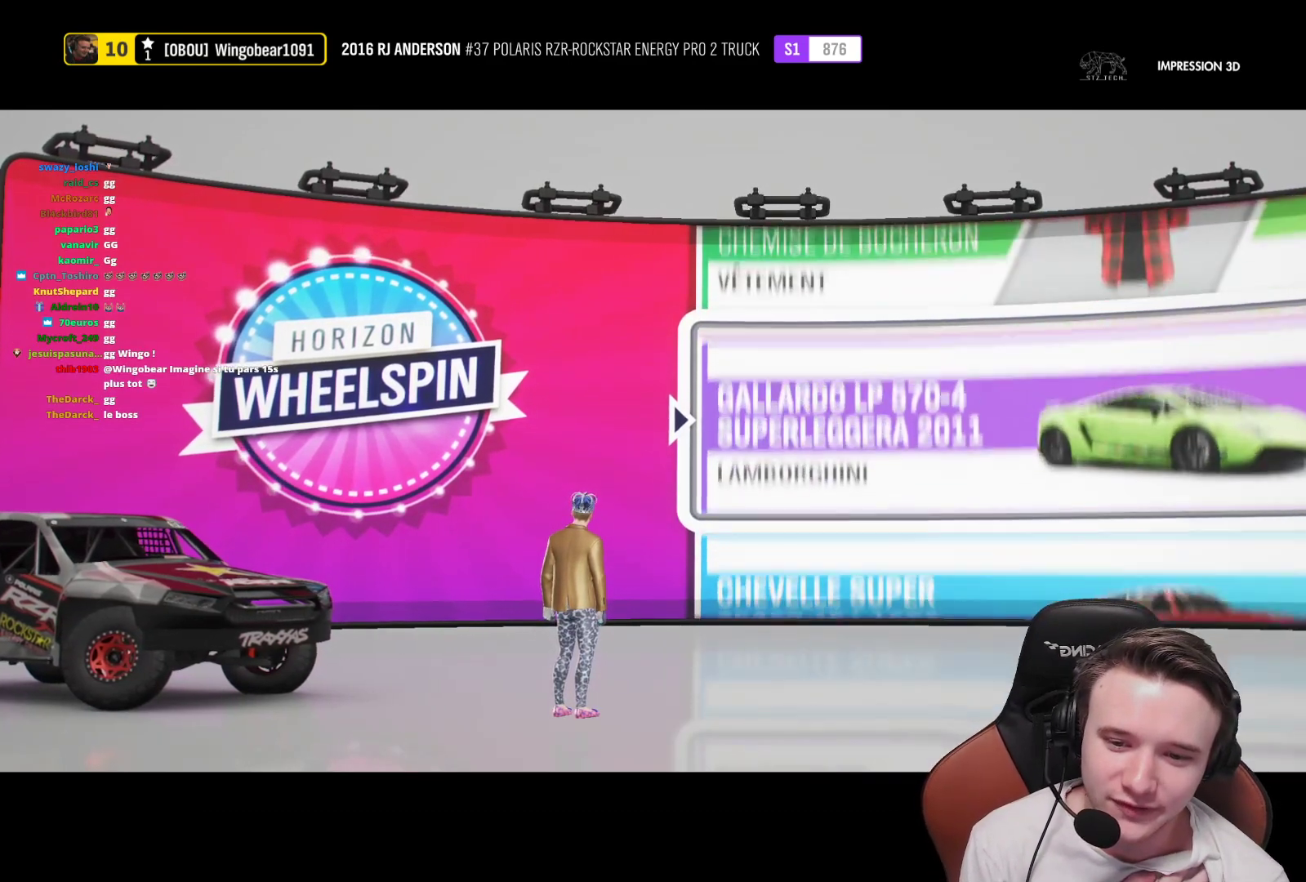
{"buttons": [], "left_stick": "center", "right_stick": "center", "events": []}
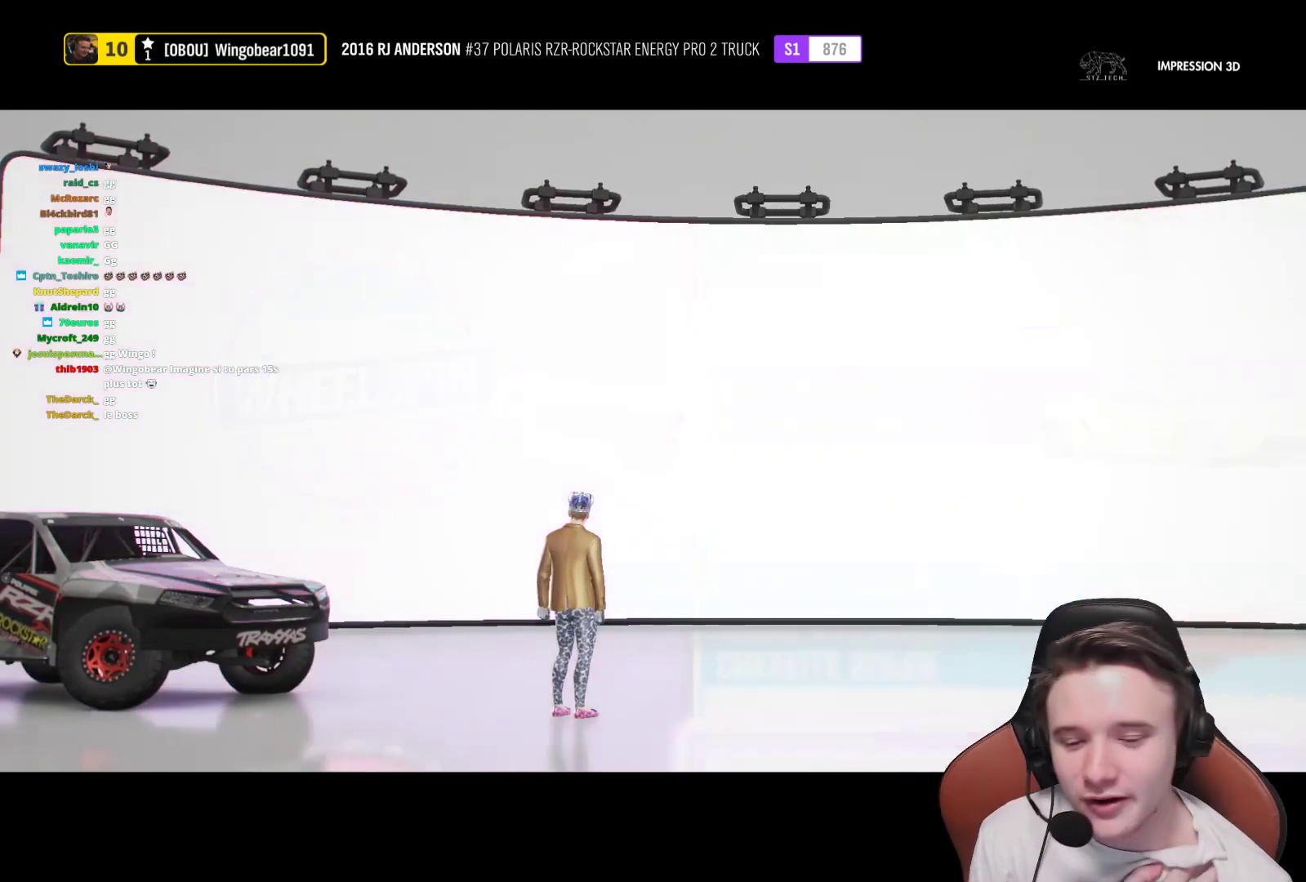
{"buttons": [], "left_stick": "center", "right_stick": "center", "events": []}
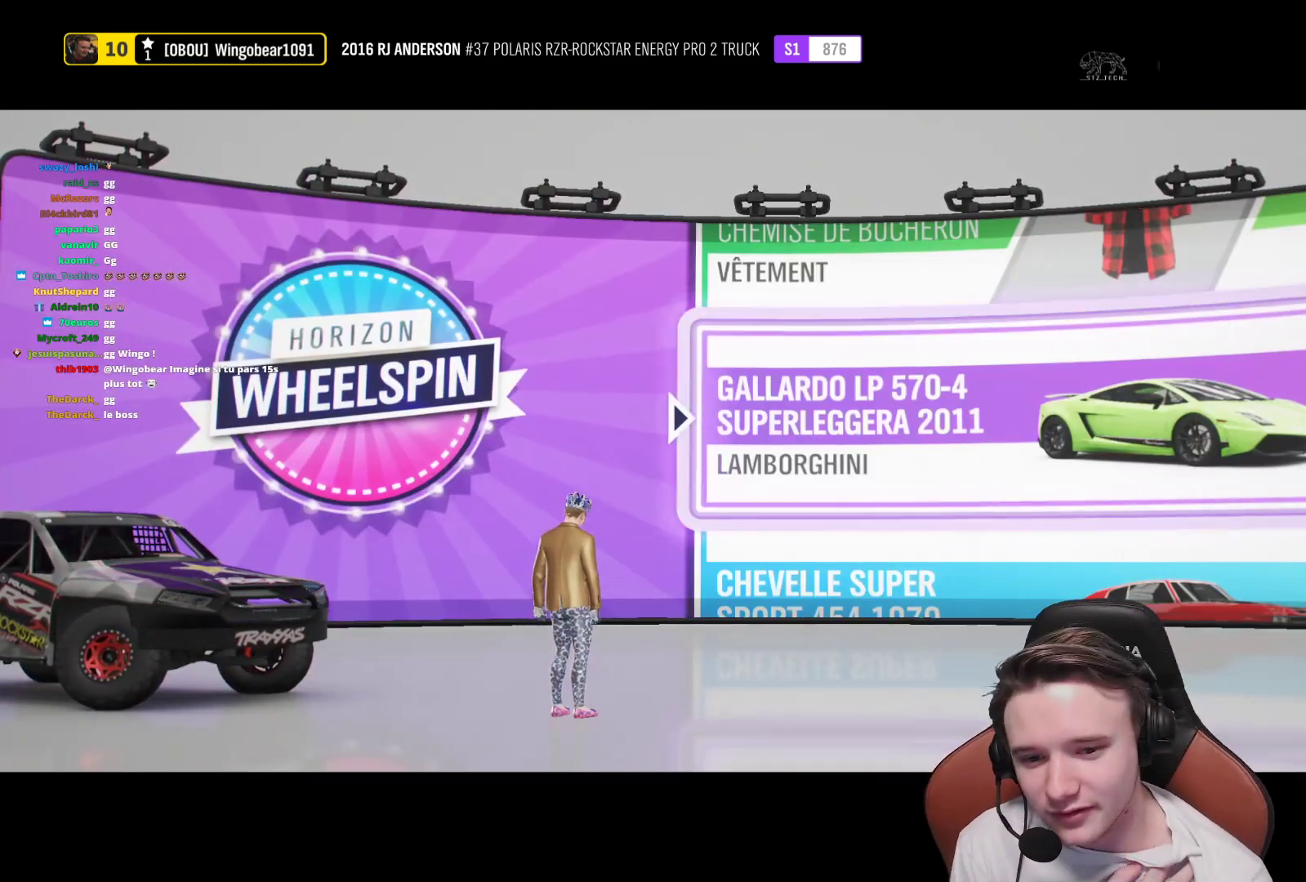
{"buttons": [], "left_stick": "center", "right_stick": "center", "events": [[133, "A", "down"], [283, "A", "up"]]}